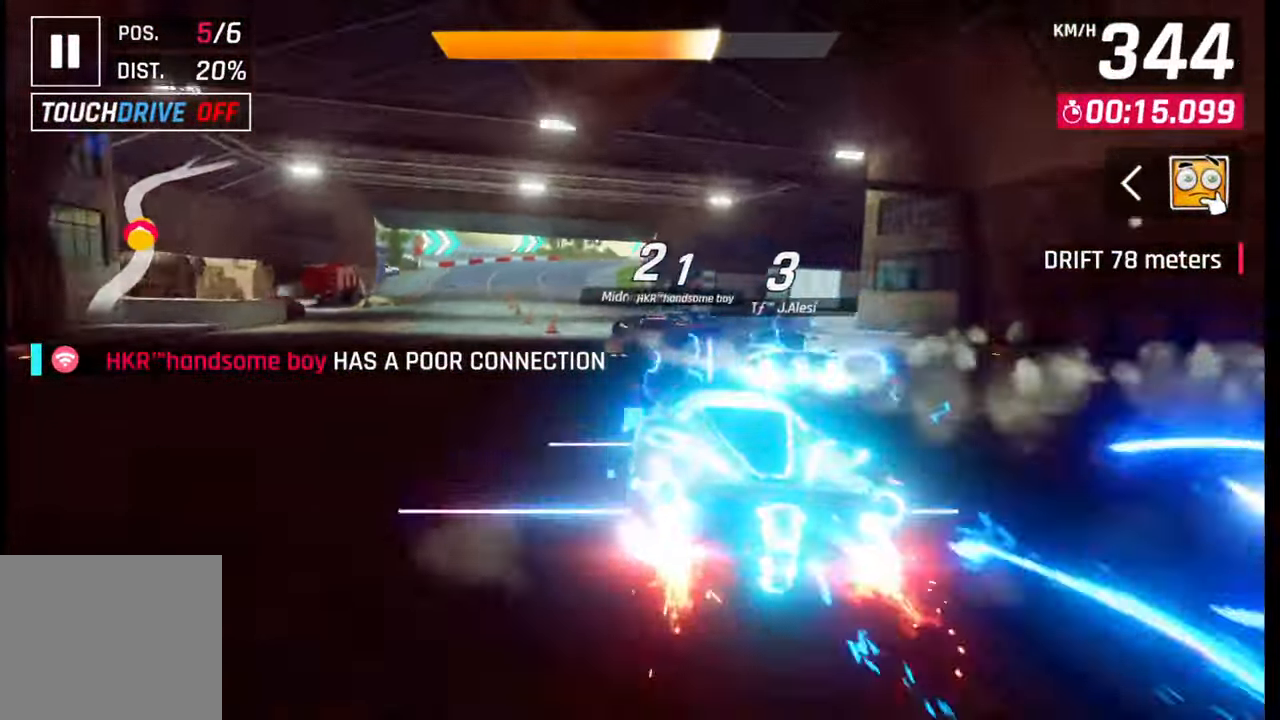
Gameplay with a controller (PlayStation layout); each line is a JSON object with the inputs held at the frame after it. "events" lists button and stick changes between this image and that frame as [ms after this image, input, new state], when the widget could be followed in between.
{"buttons": [], "left_stick": "center", "right_stick": "center", "events": [[183, "left_stick", "center"], [200, "SQUARE", "down"], [267, "SQUARE", "up"]]}
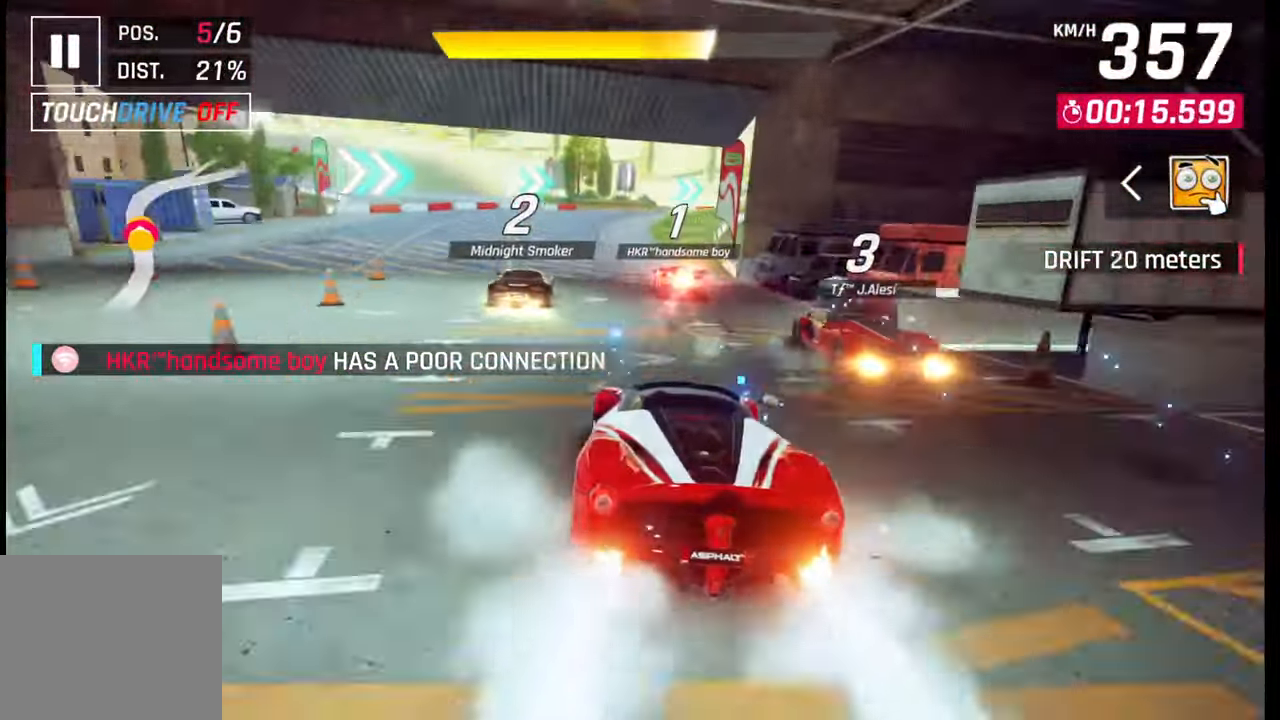
{"buttons": [], "left_stick": "right", "right_stick": "center", "events": [[133, "left_stick", "right"]]}
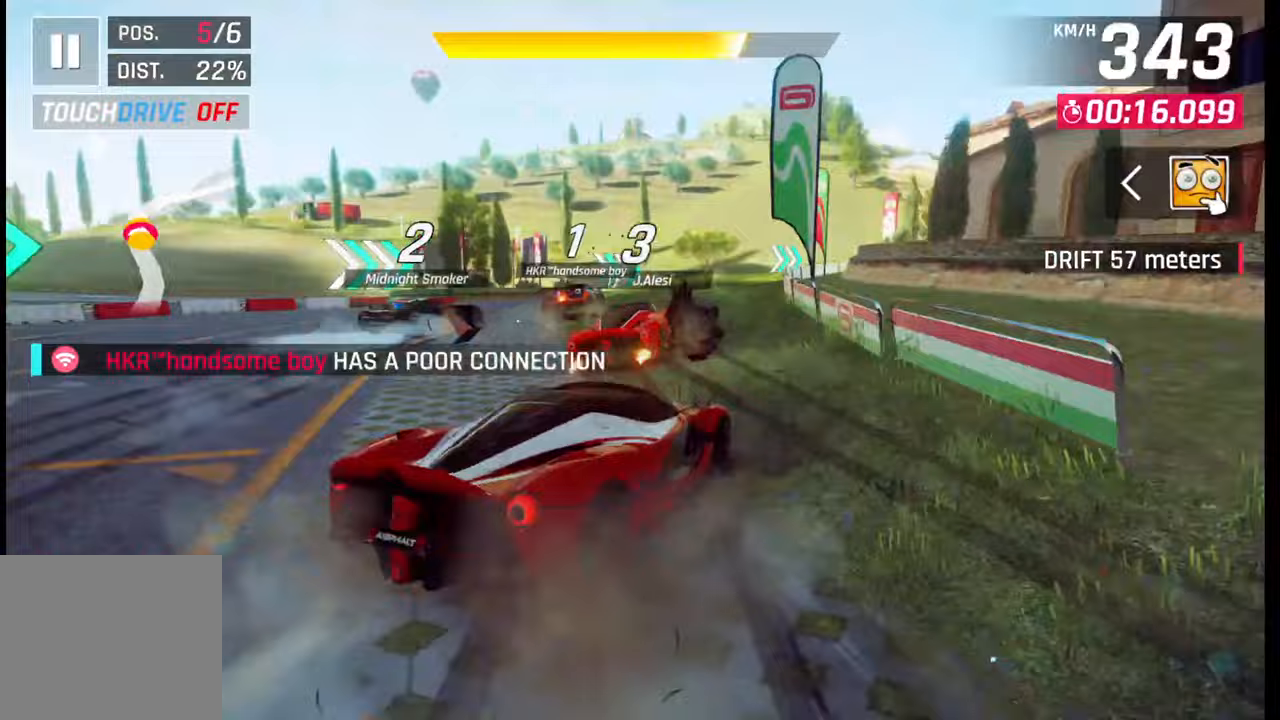
{"buttons": [], "left_stick": "right", "right_stick": "center", "events": []}
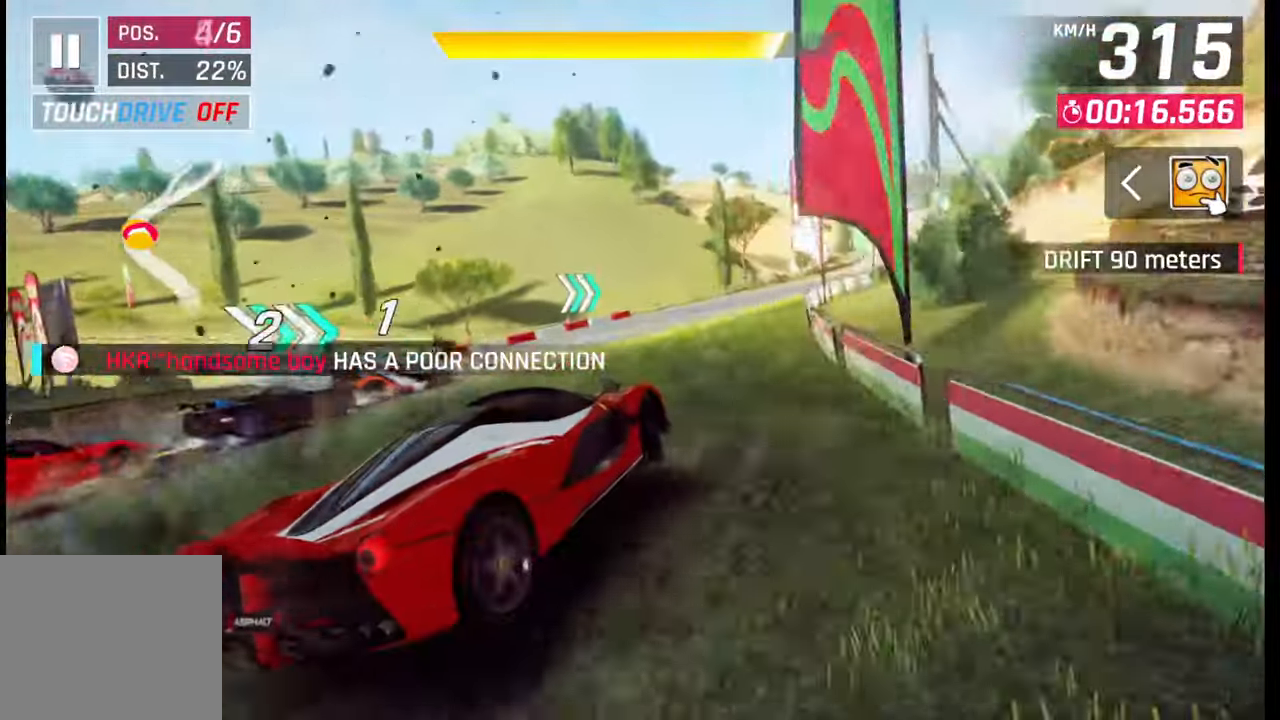
{"buttons": [], "left_stick": "right", "right_stick": "center", "events": []}
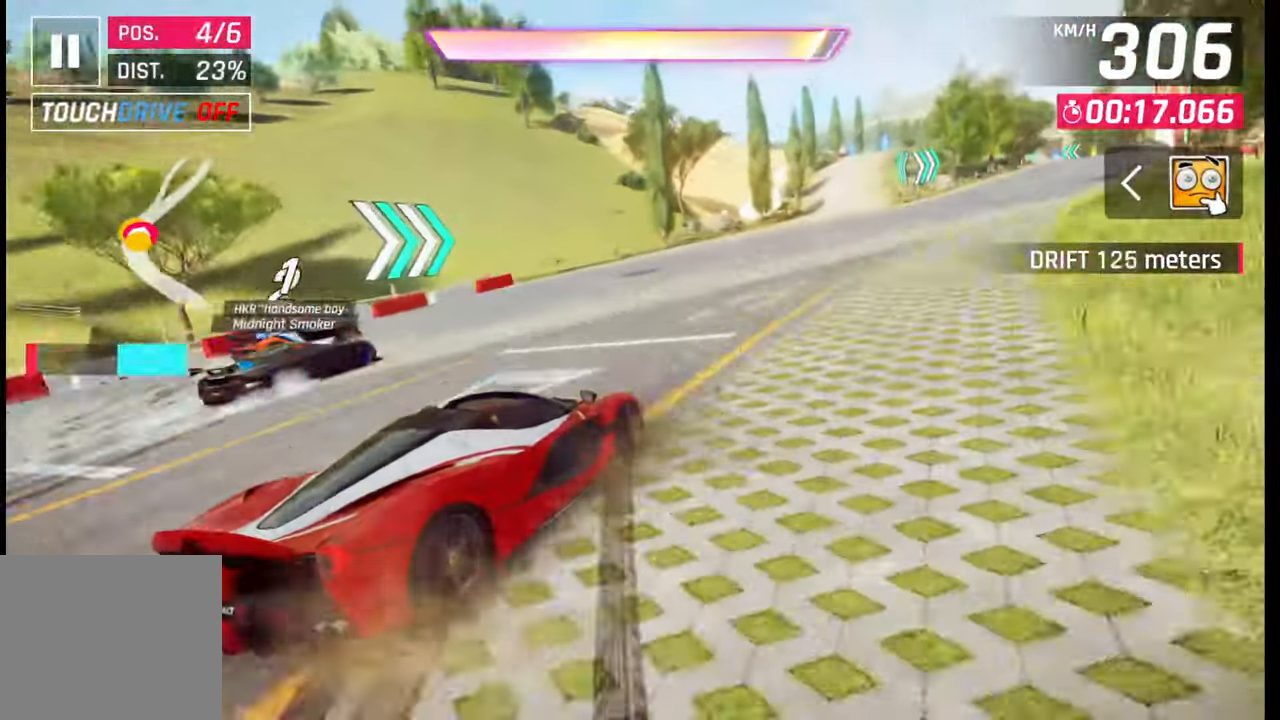
{"buttons": [], "left_stick": "right", "right_stick": "center", "events": [[17, "SQUARE", "down"], [83, "SQUARE", "up"], [83, "left_stick", "center"], [183, "R1", "down"], [200, "CROSS", "down"], [217, "left_stick", "right"], [283, "R1", "up"], [300, "CROSS", "up"]]}
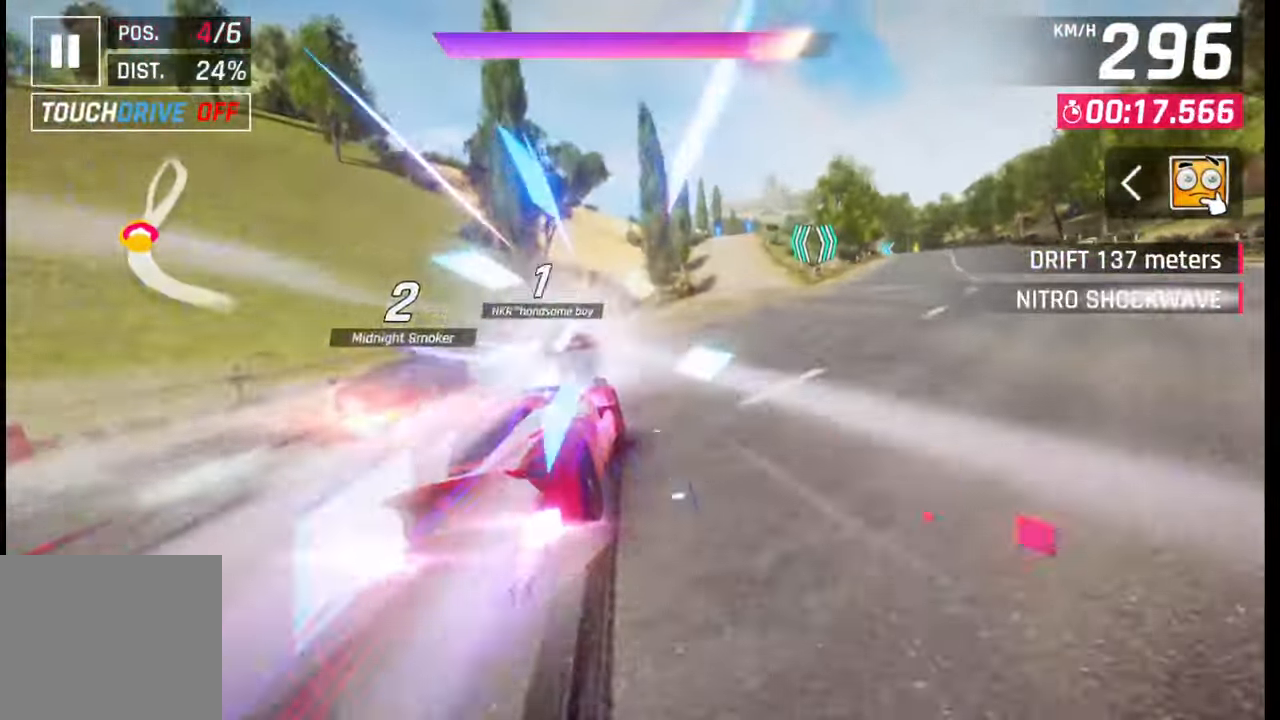
{"buttons": ["CROSS", "R1"], "left_stick": "center", "right_stick": "center", "events": [[300, "CROSS", "down"], [300, "R1", "down"], [400, "CROSS", "up"], [400, "R1", "up"], [400, "left_stick", "center"], [467, "CROSS", "down"], [483, "R1", "down"]]}
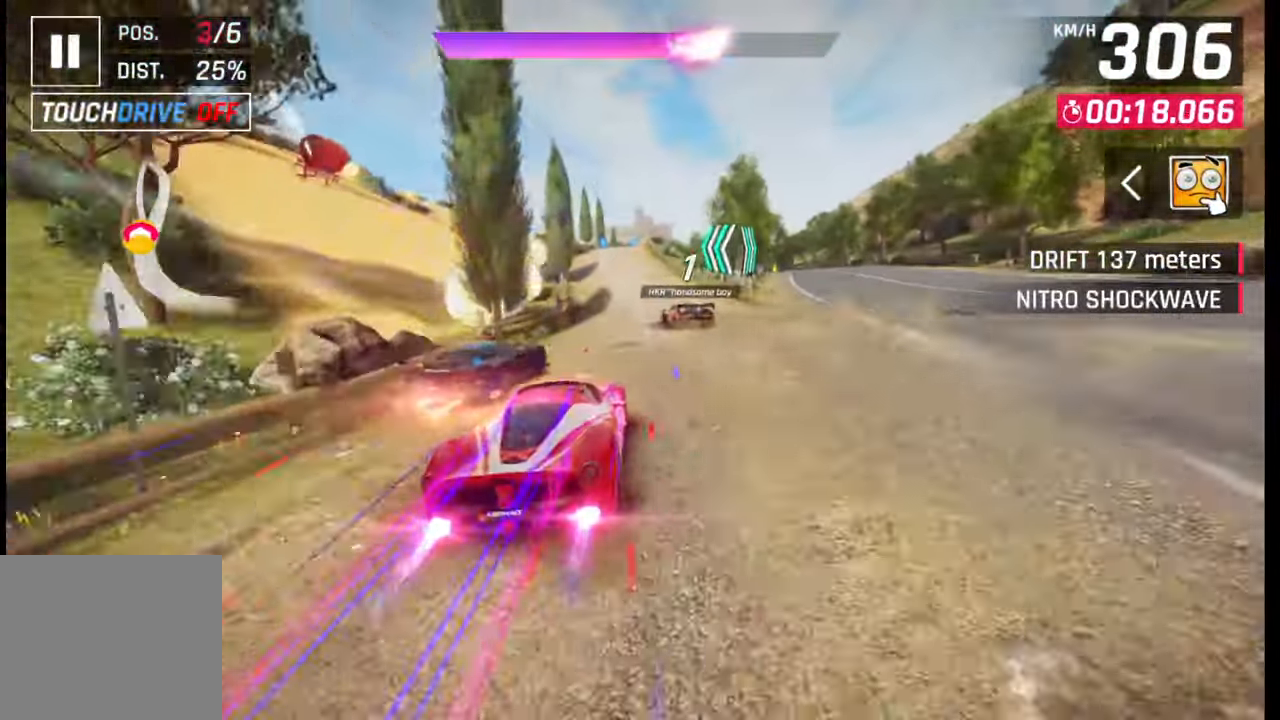
{"buttons": ["CROSS", "R1"], "left_stick": "left", "right_stick": "center", "events": [[33, "CROSS", "up"], [50, "R1", "up"], [117, "CROSS", "down"], [117, "R1", "down"], [133, "left_stick", "right"], [200, "CROSS", "up"], [200, "R1", "up"], [233, "left_stick", "center"], [300, "CROSS", "down"], [300, "R1", "down"], [300, "left_stick", "left"], [383, "CROSS", "up"], [383, "R1", "up"], [450, "CROSS", "down"], [450, "R1", "down"]]}
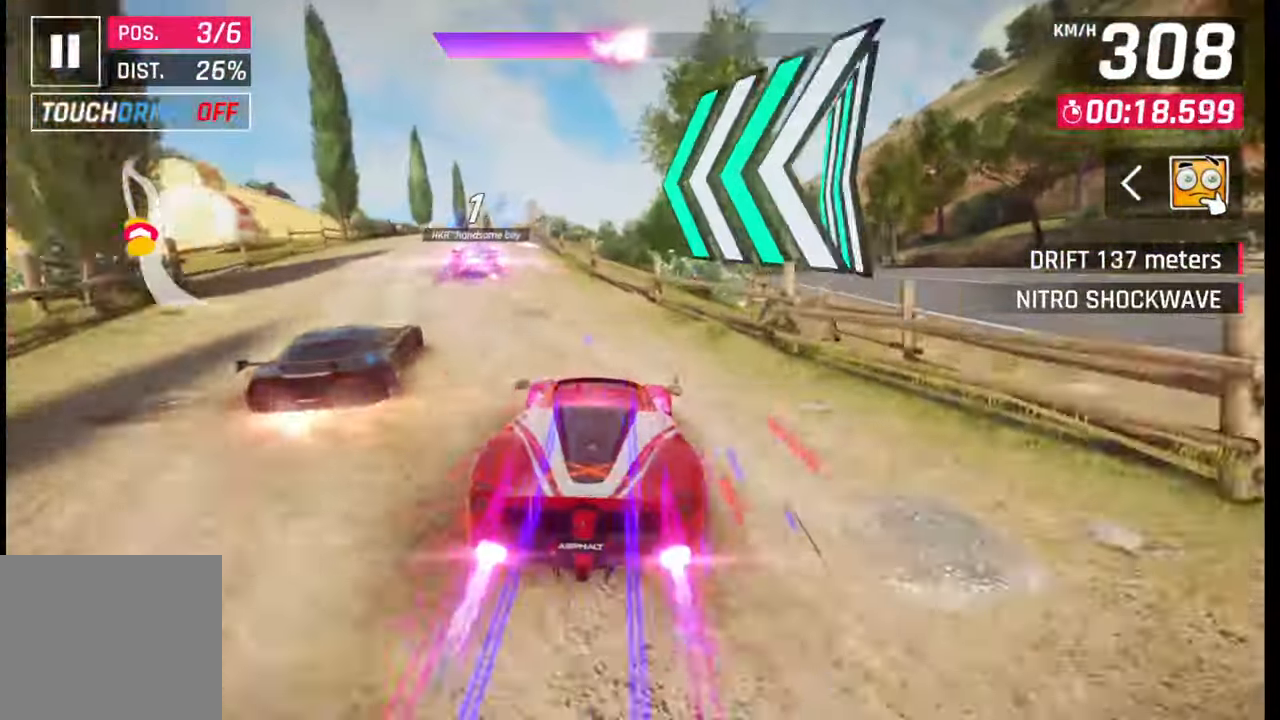
{"buttons": ["CROSS", "R1"], "left_stick": "right", "right_stick": "center", "events": [[50, "CROSS", "up"], [50, "R1", "up"], [117, "CROSS", "down"], [117, "R1", "down"], [200, "CROSS", "up"], [217, "R1", "up"], [217, "left_stick", "center"], [250, "R1", "down"], [283, "CROSS", "down"], [367, "CROSS", "up"], [367, "R1", "up"], [400, "left_stick", "right"], [450, "CROSS", "down"], [450, "R1", "down"]]}
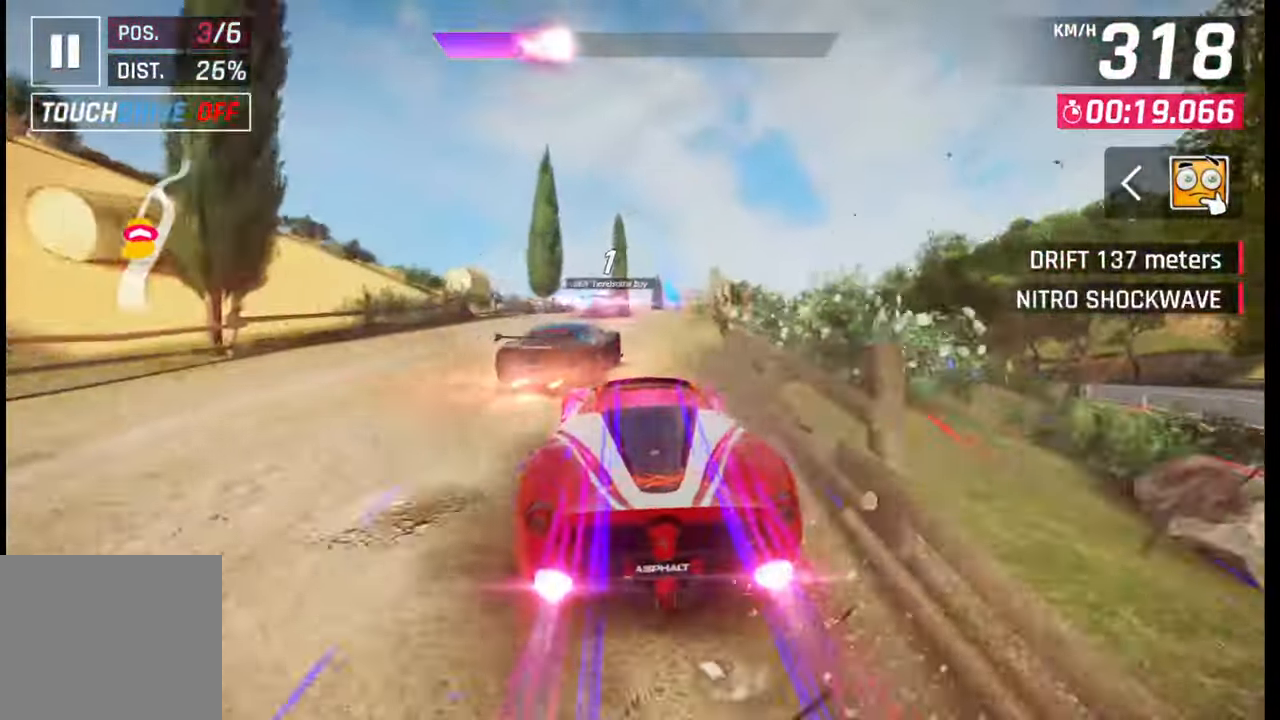
{"buttons": [], "left_stick": "right", "right_stick": "center", "events": [[17, "CROSS", "up"], [33, "R1", "up"], [100, "CROSS", "down"], [100, "R1", "down"], [183, "CROSS", "up"], [183, "R1", "up"], [250, "CROSS", "down"], [250, "R1", "down"], [333, "CROSS", "up"], [350, "R1", "up"]]}
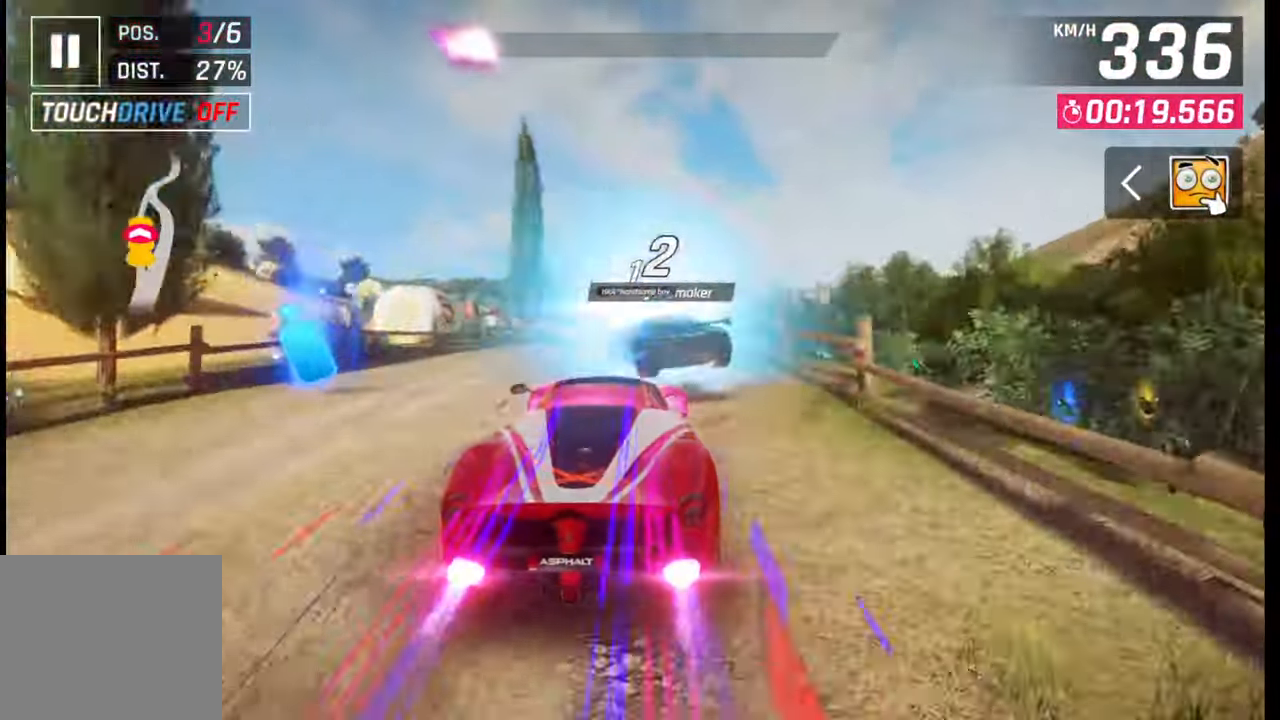
{"buttons": [], "left_stick": "right", "right_stick": "center", "events": [[17, "SQUARE", "down"], [67, "SQUARE", "up"], [133, "SQUARE", "down"], [200, "SQUARE", "up"], [250, "R1", "down"], [250, "left_stick", "left"], [267, "CROSS", "down"], [317, "CROSS", "up"], [333, "R1", "up"], [383, "CROSS", "down"], [400, "R1", "down"], [450, "CROSS", "up"], [450, "left_stick", "right"], [483, "R1", "up"]]}
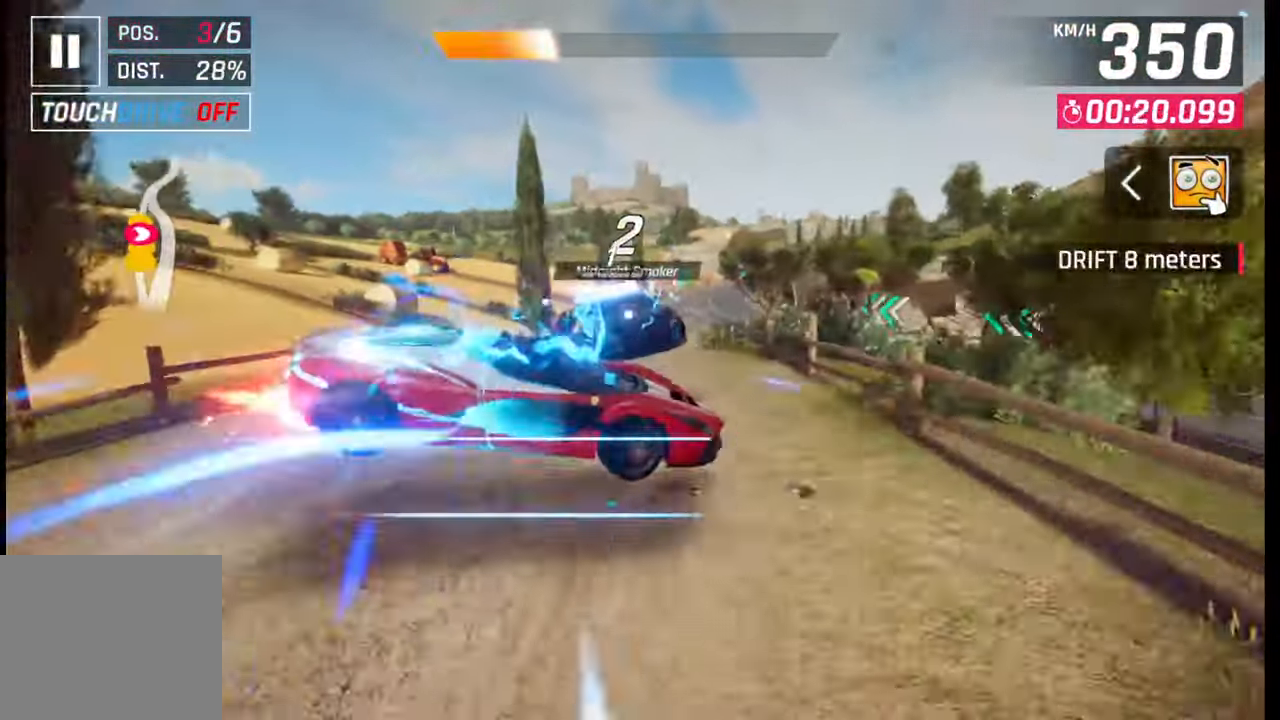
{"buttons": ["CROSS", "R1"], "left_stick": "right", "right_stick": "center", "events": [[50, "CROSS", "down"], [50, "R1", "down"], [117, "CROSS", "up"], [133, "R1", "up"], [200, "CROSS", "down"], [200, "R1", "down"], [267, "CROSS", "up"], [300, "R1", "up"], [350, "CROSS", "down"], [350, "R1", "down"], [433, "CROSS", "up"], [433, "R1", "up"], [500, "CROSS", "down"], [500, "R1", "down"]]}
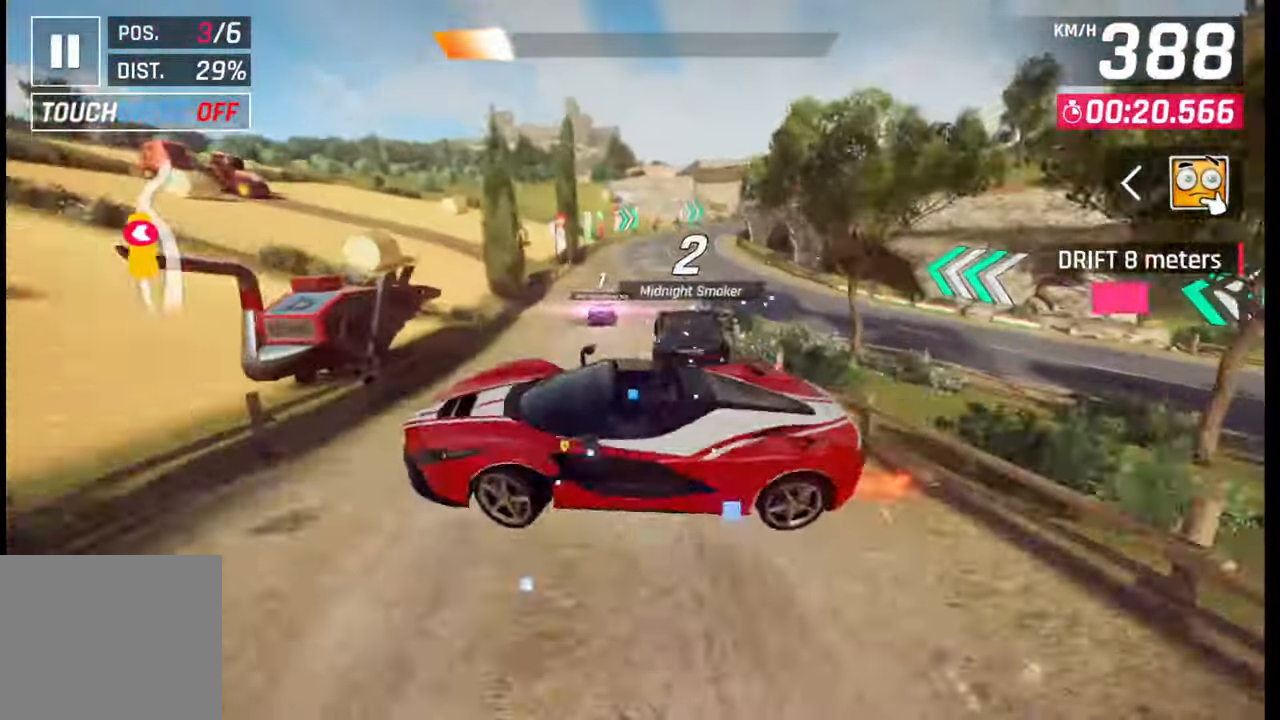
{"buttons": [], "left_stick": "center", "right_stick": "center", "events": [[100, "R1", "up"], [133, "R1", "down"], [250, "CROSS", "up"], [267, "R1", "up"], [333, "left_stick", "center"], [350, "SQUARE", "down"], [417, "SQUARE", "up"]]}
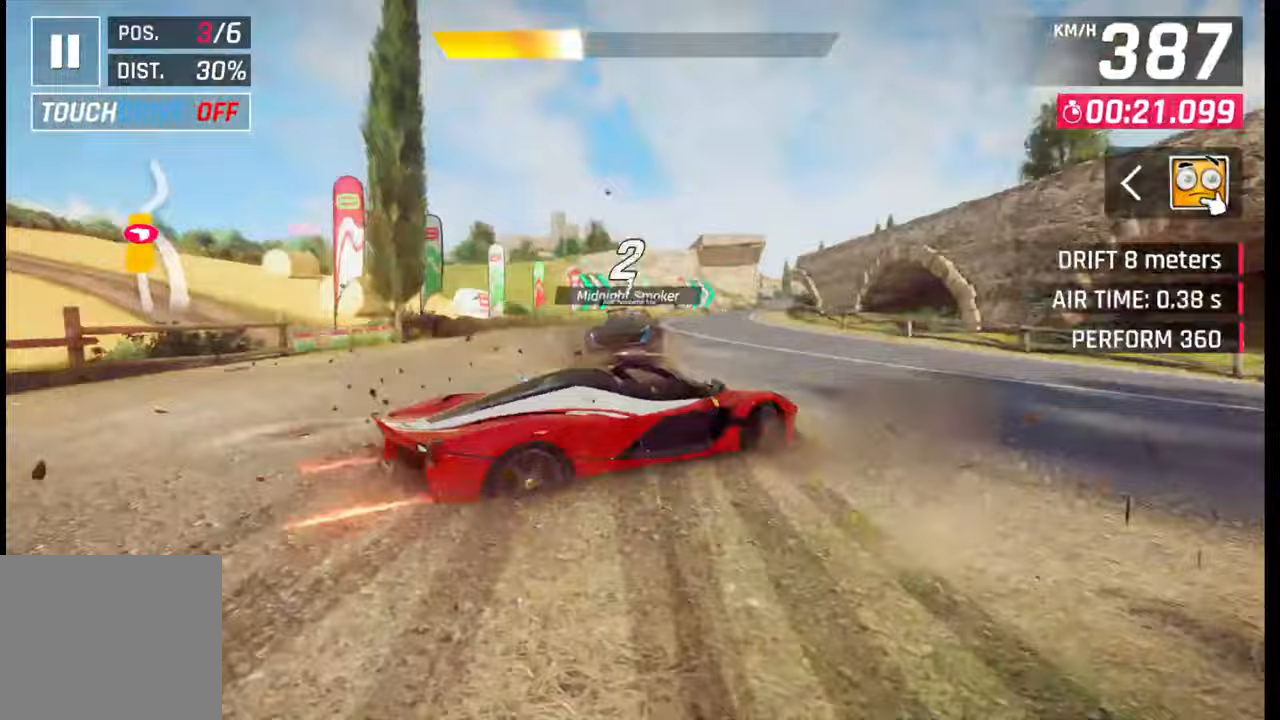
{"buttons": [], "left_stick": "right", "right_stick": "center", "events": [[117, "left_stick", "right"], [367, "CROSS", "down"], [467, "CROSS", "up"]]}
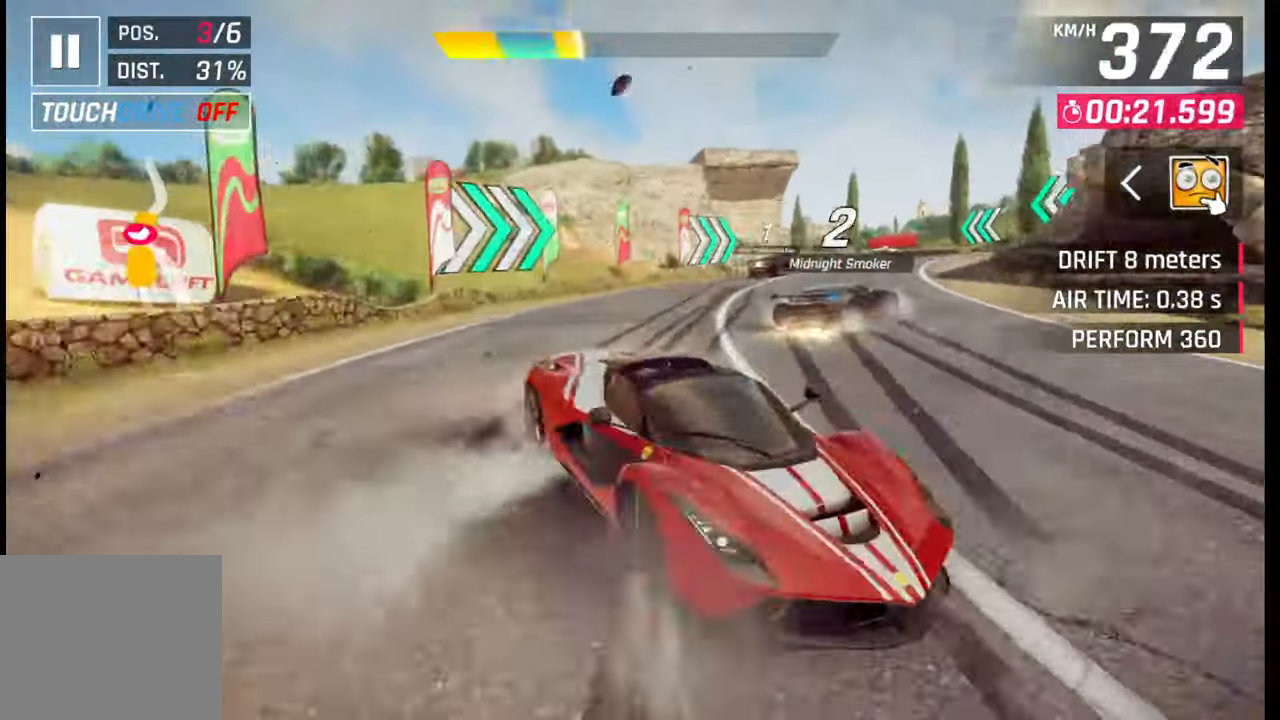
{"buttons": [], "left_stick": "right", "right_stick": "center", "events": [[100, "SQUARE", "down"], [150, "SQUARE", "up"], [300, "CROSS", "down"], [417, "CROSS", "up"]]}
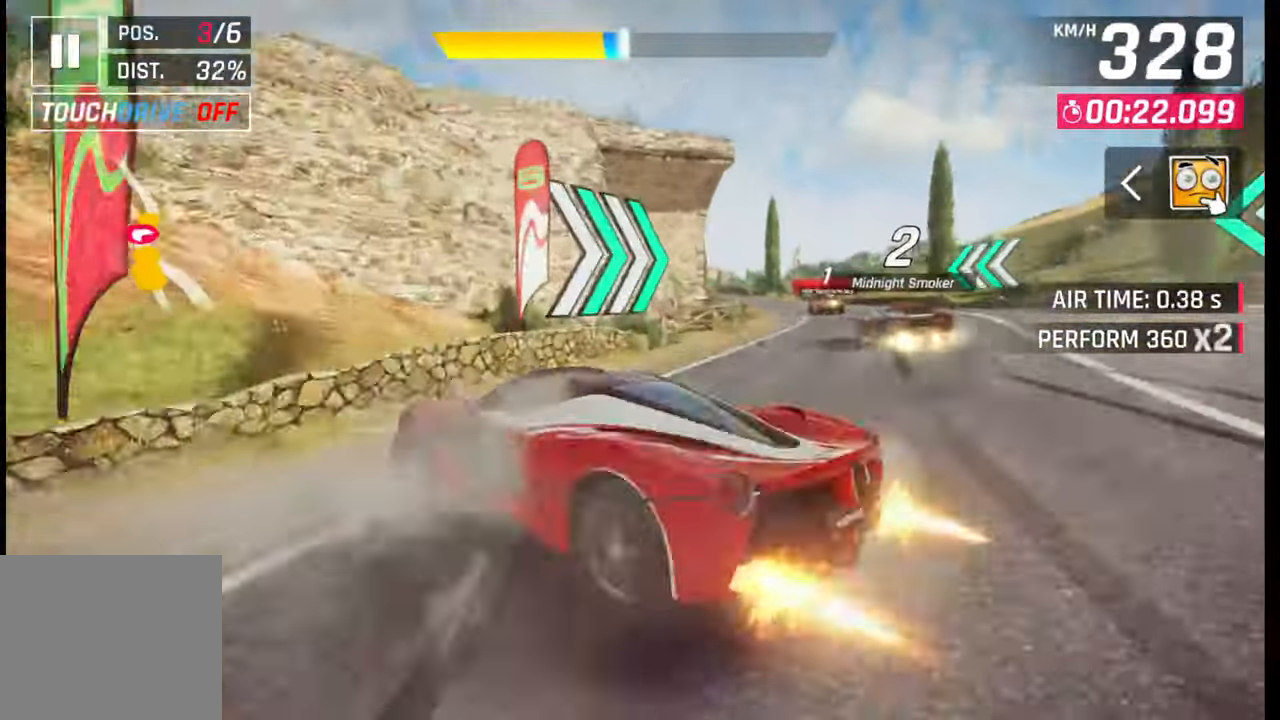
{"buttons": [], "left_stick": "left", "right_stick": "center", "events": [[133, "SQUARE", "down"], [167, "left_stick", "center"], [217, "SQUARE", "up"], [300, "left_stick", "left"]]}
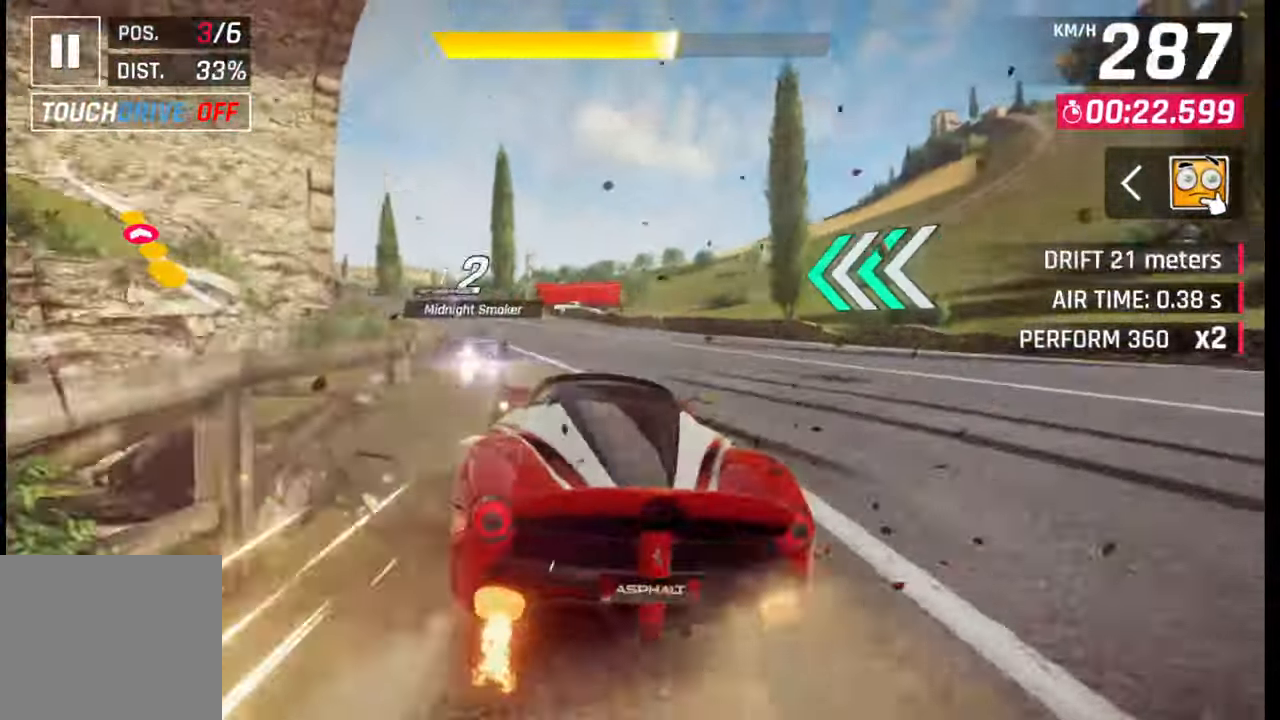
{"buttons": [], "left_stick": "left", "right_stick": "center", "events": []}
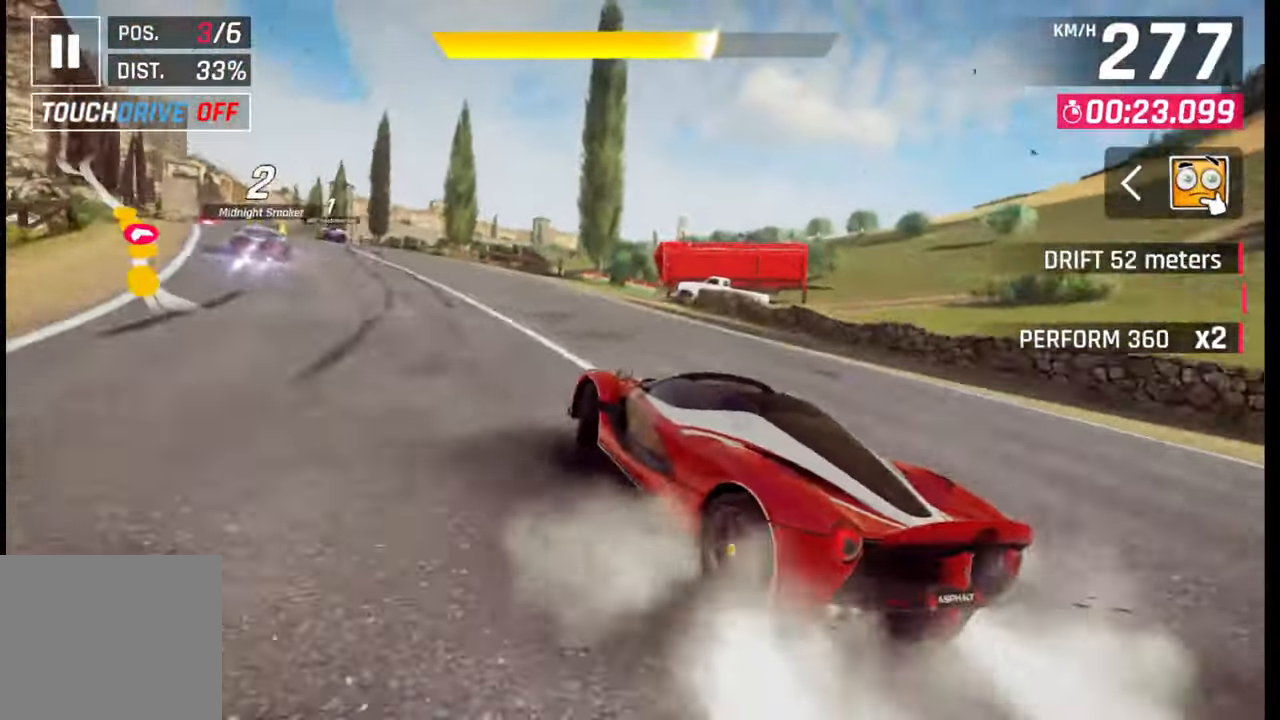
{"buttons": [], "left_stick": "left", "right_stick": "center", "events": []}
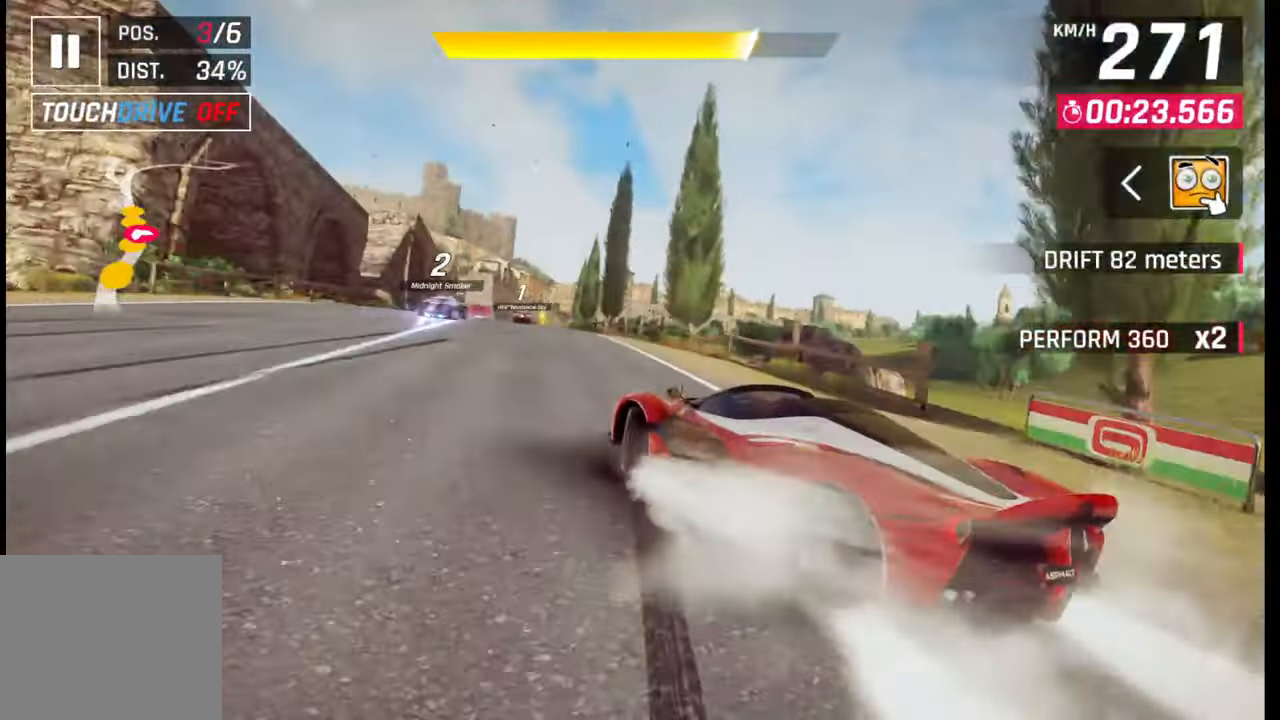
{"buttons": [], "left_stick": "right", "right_stick": "center", "events": [[167, "left_stick", "center"], [283, "left_stick", "right"]]}
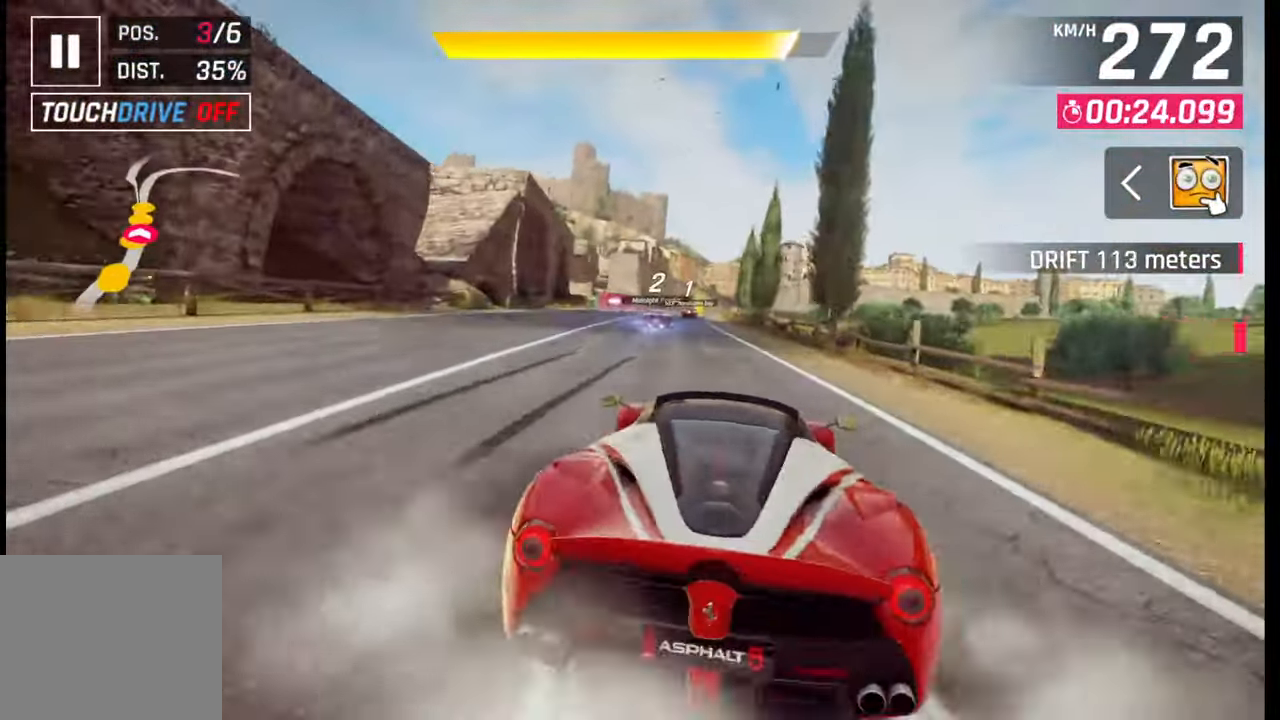
{"buttons": [], "left_stick": "right", "right_stick": "center", "events": [[83, "left_stick", "left"], [167, "left_stick", "center"], [350, "CROSS", "down"], [350, "R1", "down"], [467, "CROSS", "up"], [467, "R1", "up"], [483, "left_stick", "right"]]}
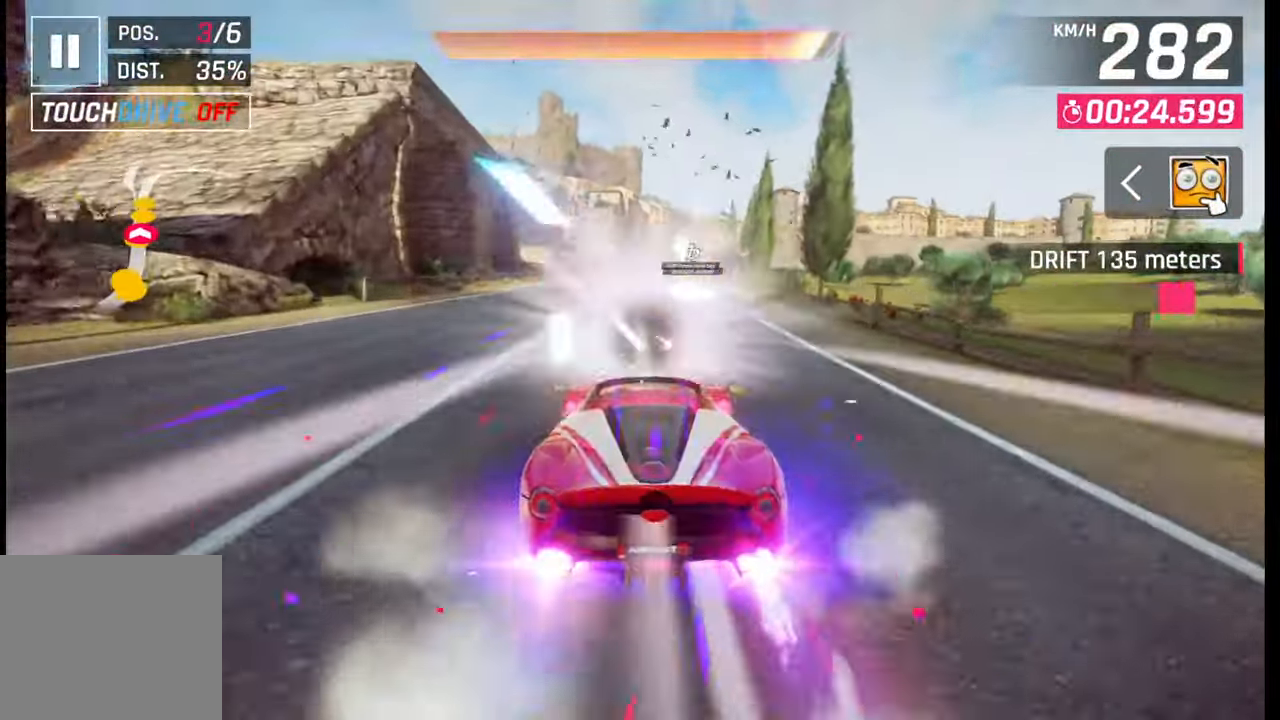
{"buttons": [], "left_stick": "center", "right_stick": "center", "events": [[250, "left_stick", "center"]]}
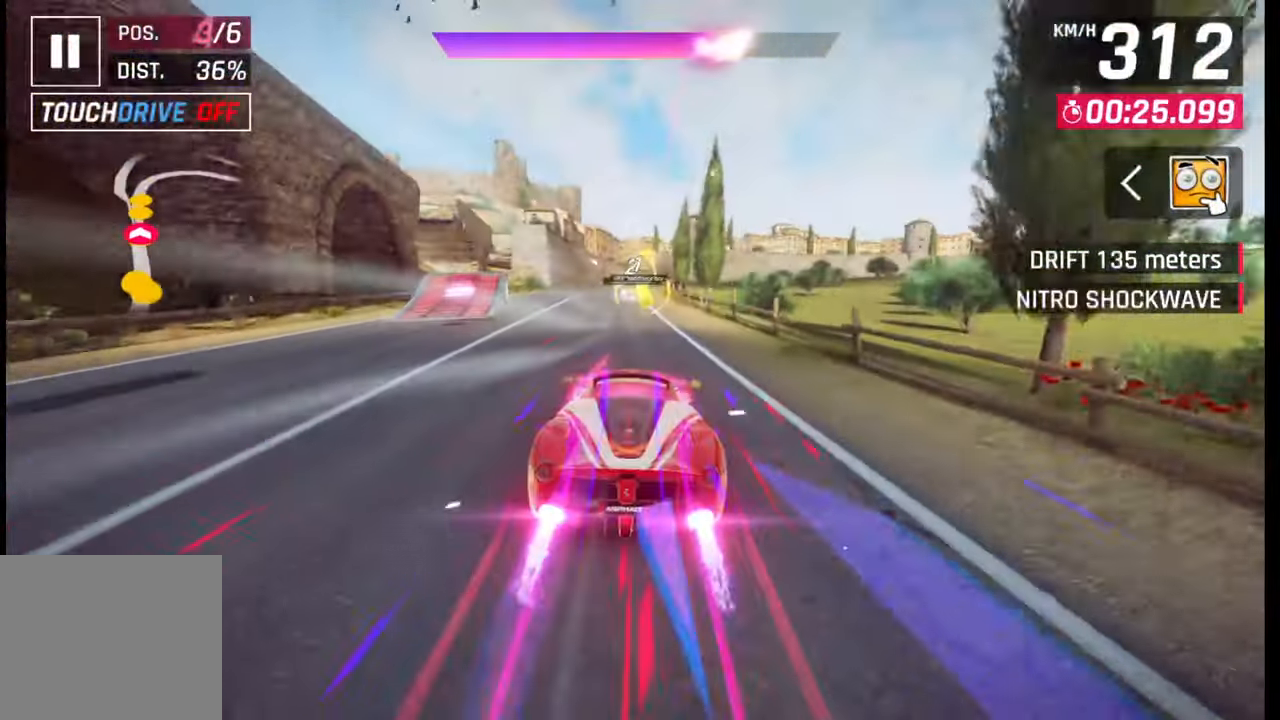
{"buttons": [], "left_stick": "center", "right_stick": "center", "events": []}
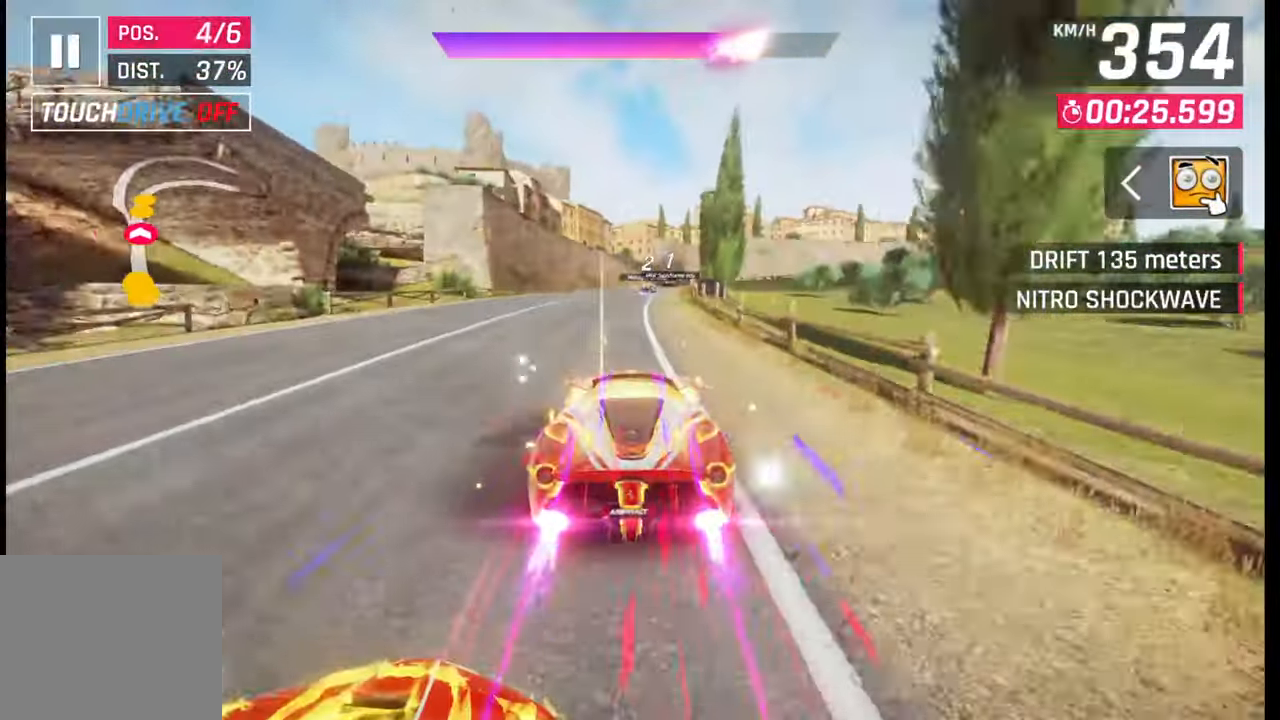
{"buttons": [], "left_stick": "right", "right_stick": "center", "events": [[183, "left_stick", "right"]]}
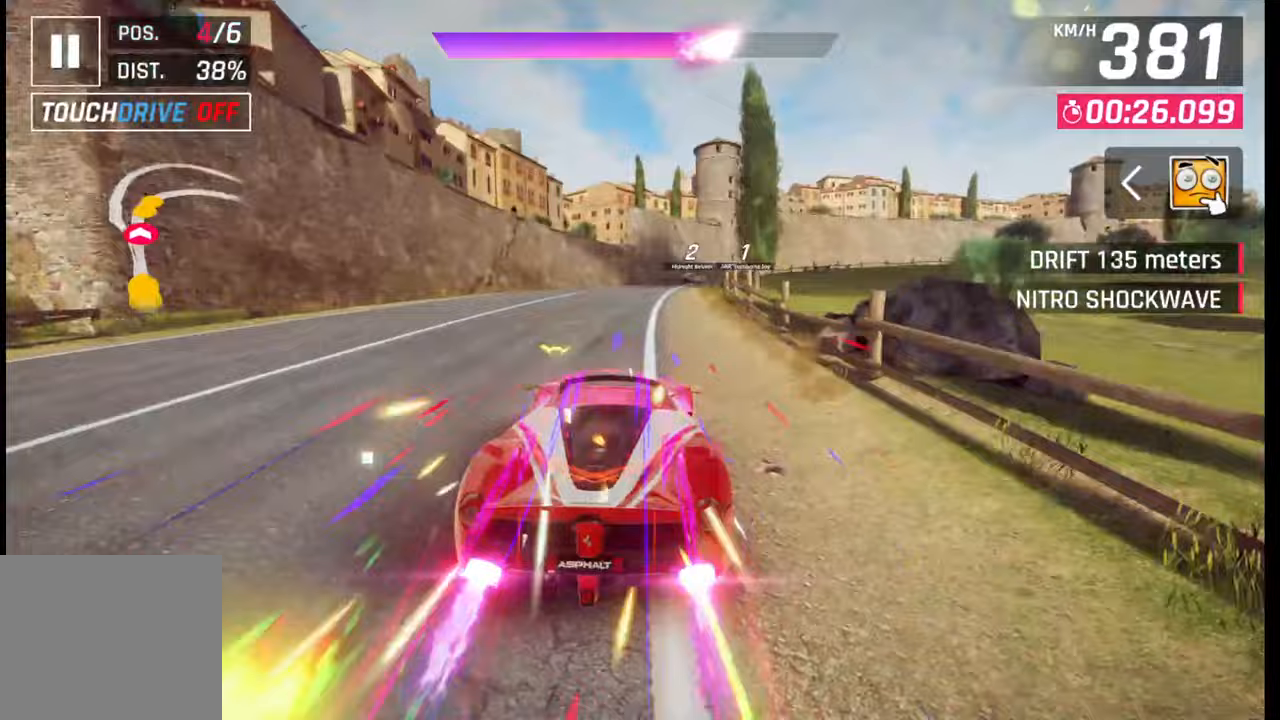
{"buttons": [], "left_stick": "right", "right_stick": "center", "events": [[117, "SQUARE", "down"], [150, "SQUARE", "up"]]}
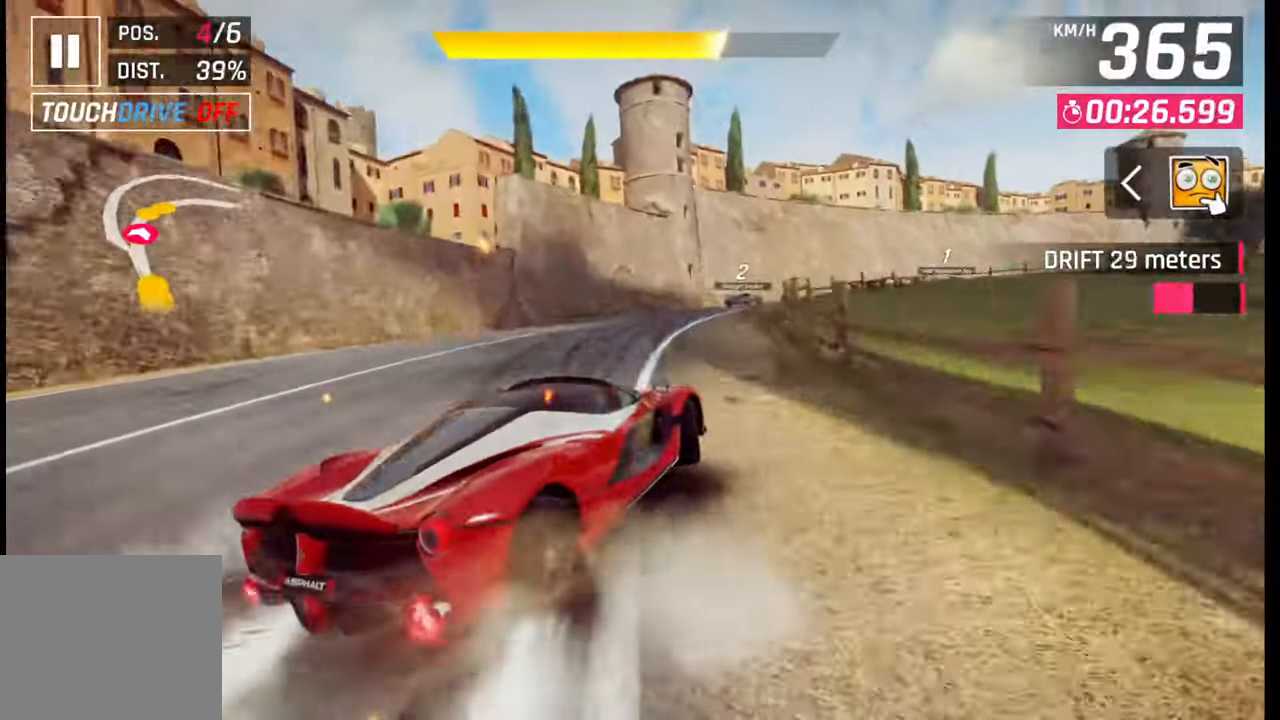
{"buttons": [], "left_stick": "right", "right_stick": "center", "events": []}
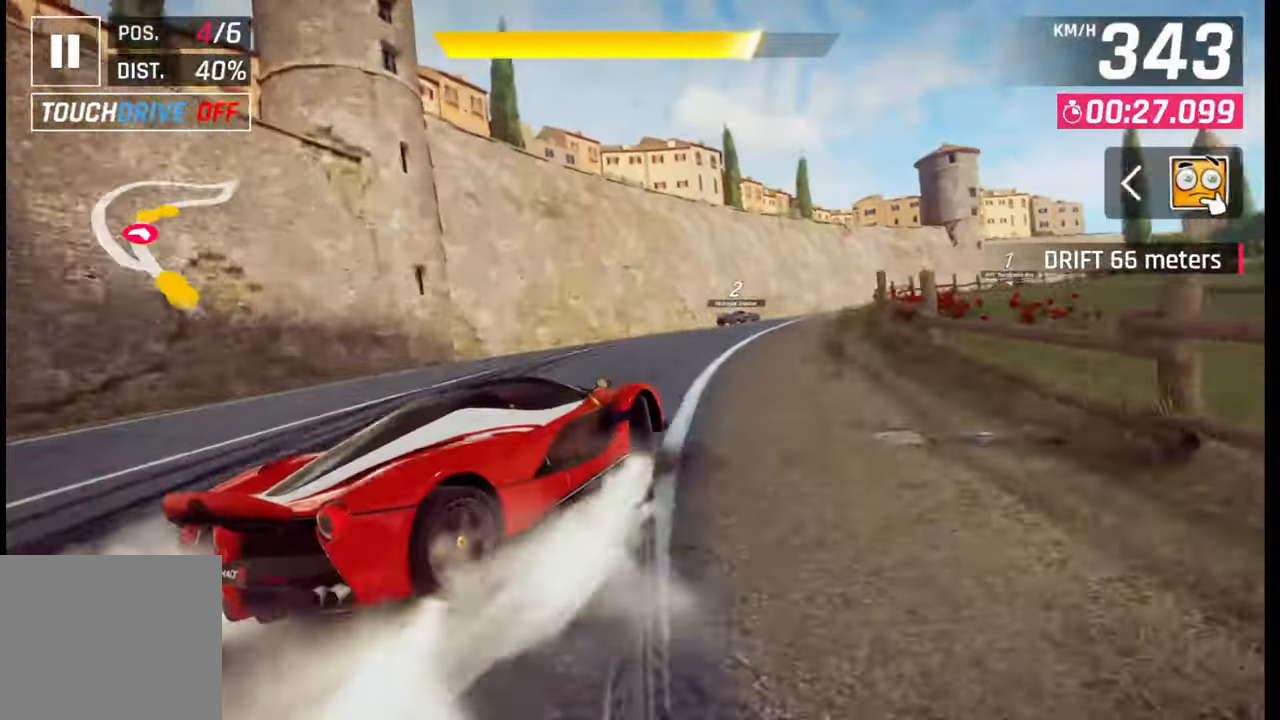
{"buttons": [], "left_stick": "right", "right_stick": "center", "events": []}
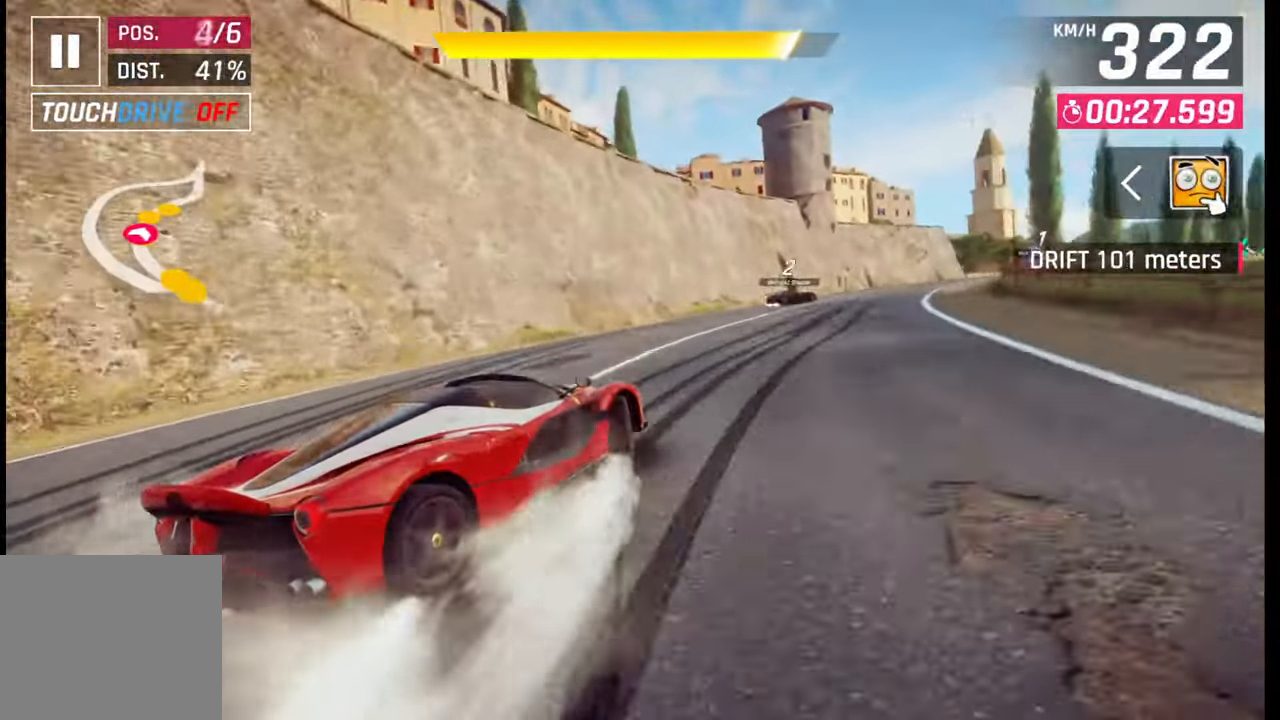
{"buttons": [], "left_stick": "right", "right_stick": "center", "events": []}
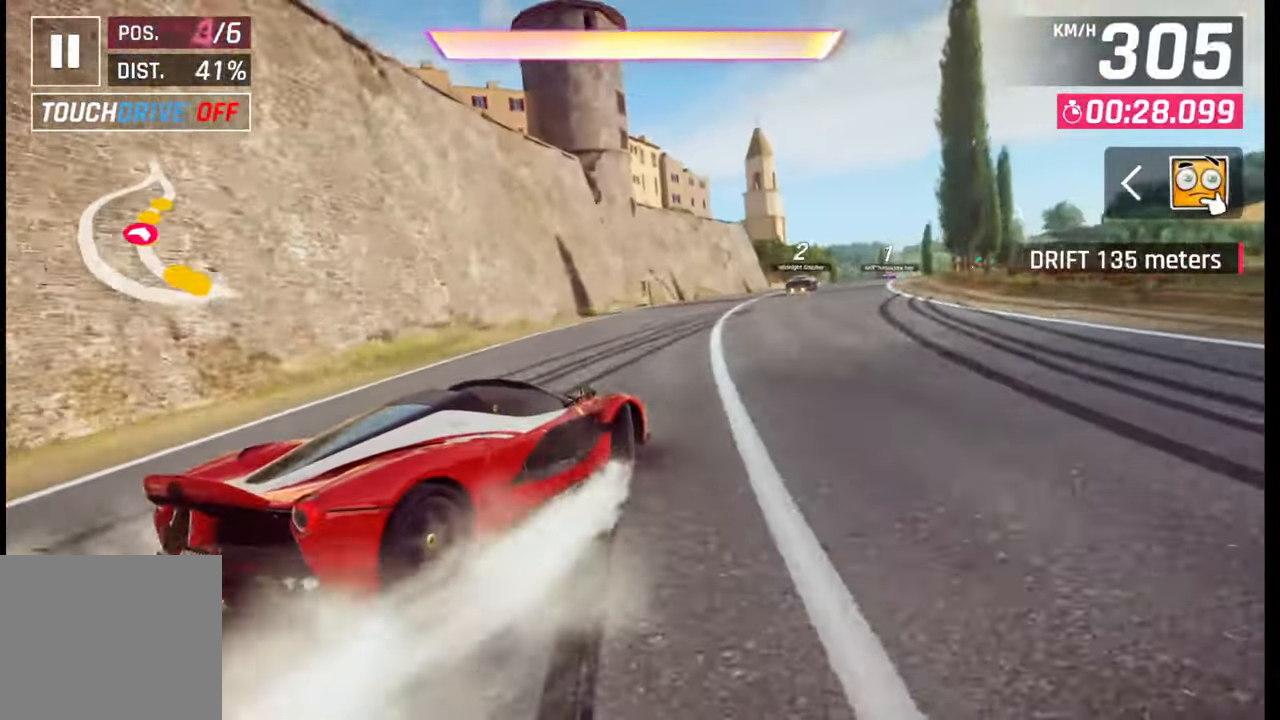
{"buttons": [], "left_stick": "center", "right_stick": "center", "events": [[317, "left_stick", "center"], [367, "SQUARE", "down"], [400, "SQUARE", "up"]]}
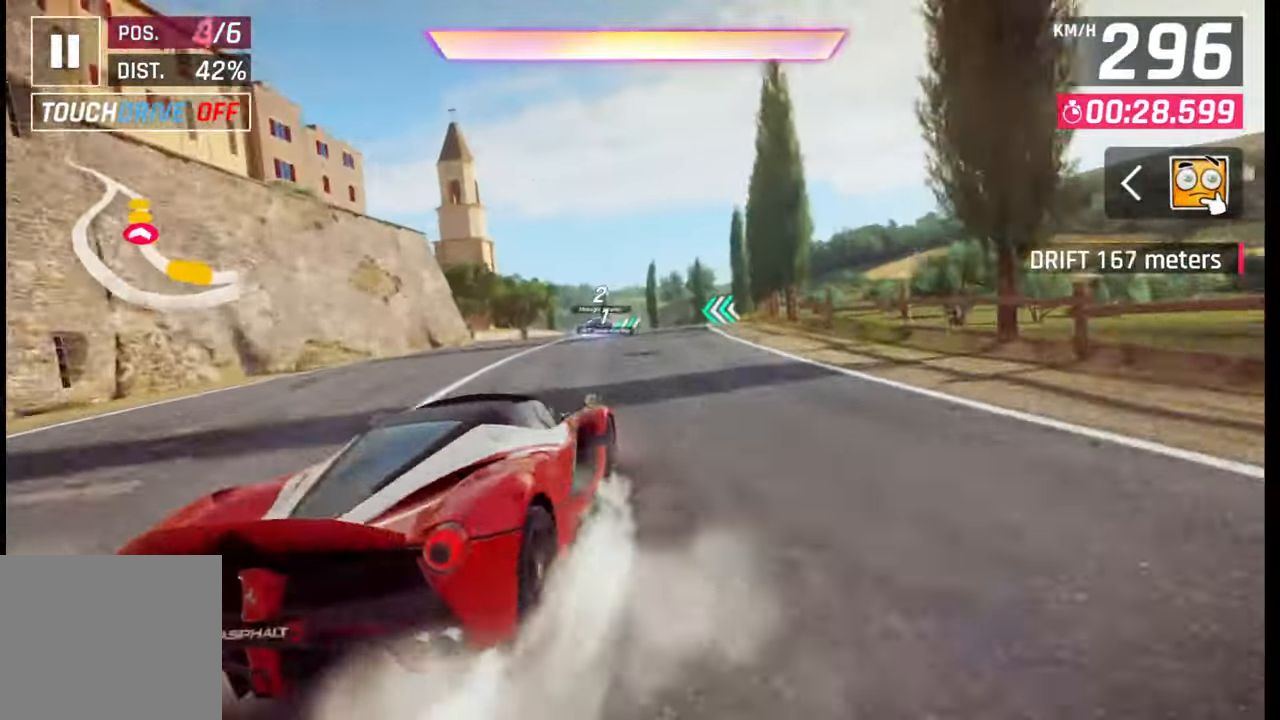
{"buttons": [], "left_stick": "left", "right_stick": "center", "events": [[100, "CROSS", "down"], [100, "R1", "down"], [200, "CROSS", "up"], [200, "R1", "up"], [200, "left_stick", "left"]]}
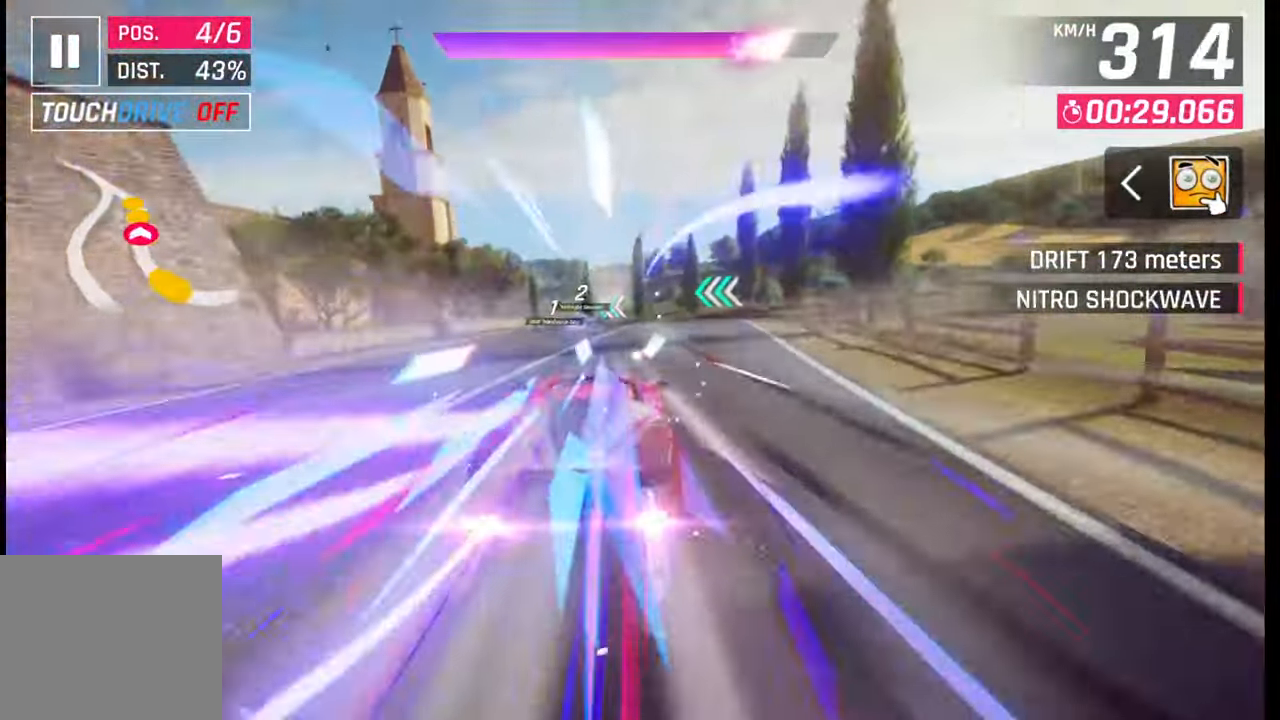
{"buttons": [], "left_stick": "left", "right_stick": "center", "events": []}
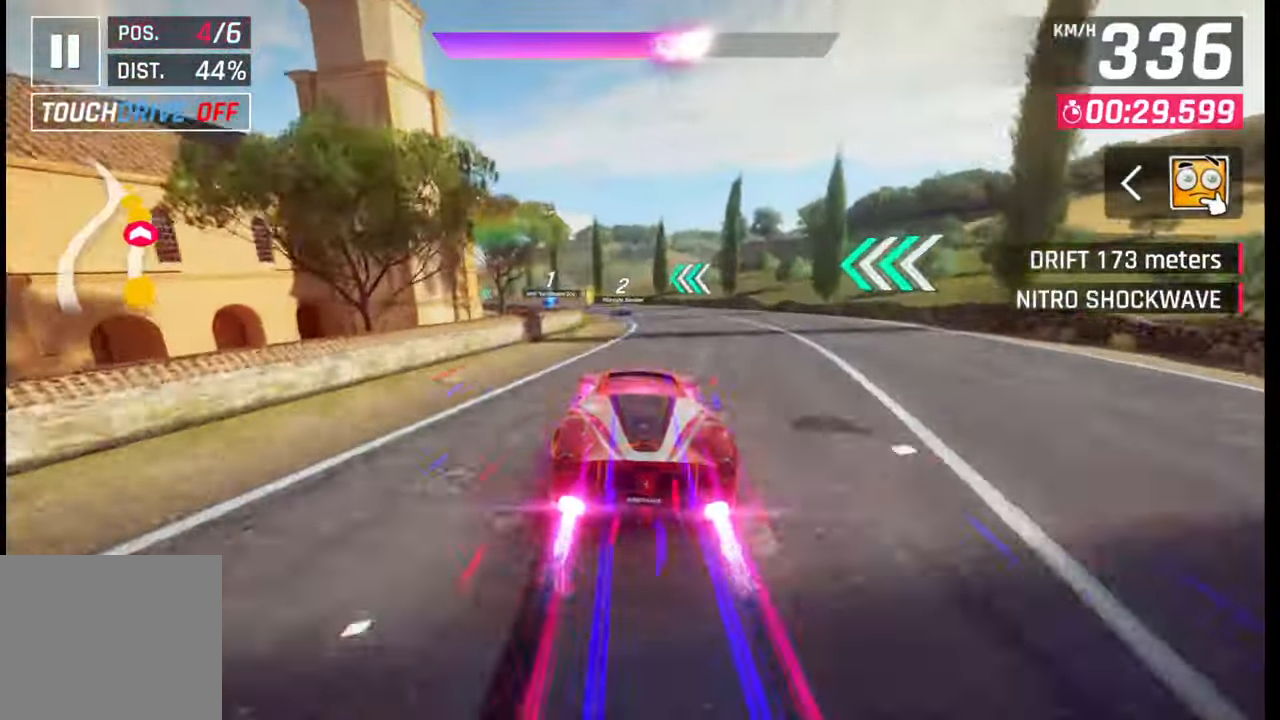
{"buttons": [], "left_stick": "left", "right_stick": "center", "events": []}